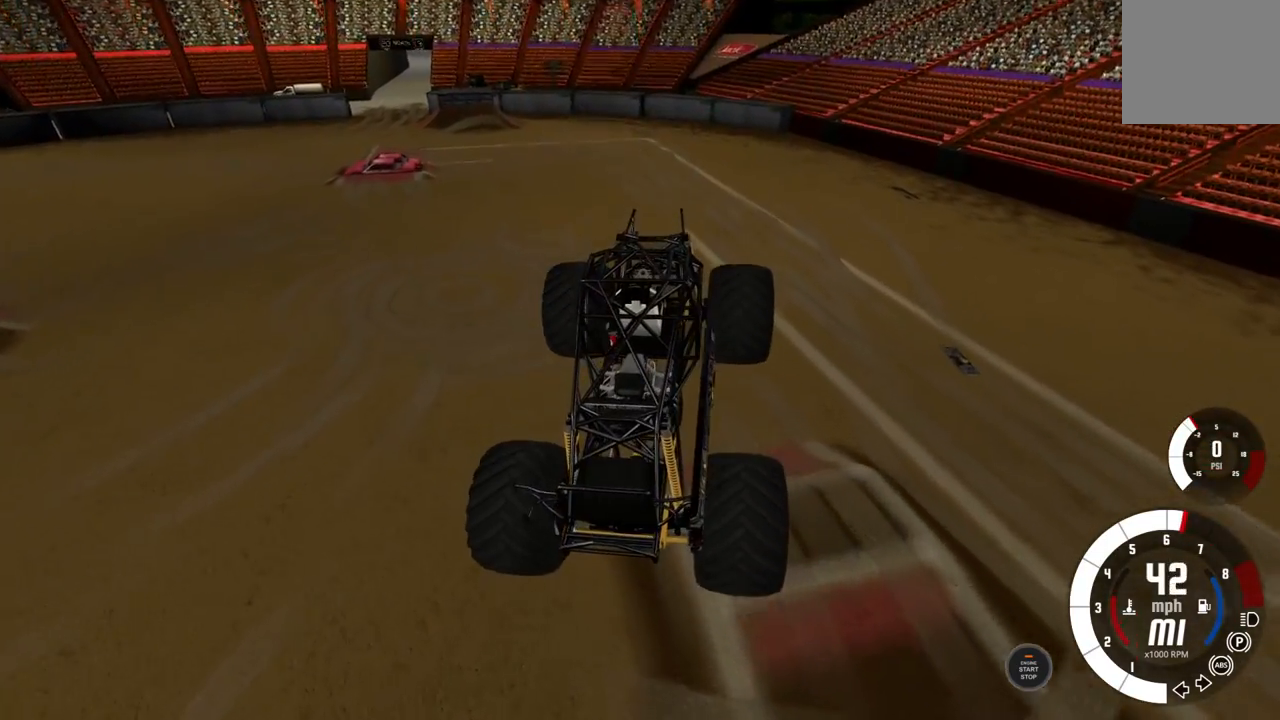
Gameplay with a controller (Xbox layout); each line is a JSON object with the inputs held at the frame after it. "events" lists button and stick changes between this image and that frame as [ms after this image, input, new state], when the widget could be followed in between.
{"buttons": ["L2"], "left_stick": "center", "right_stick": "center", "events": [[133, "L2", "down"]]}
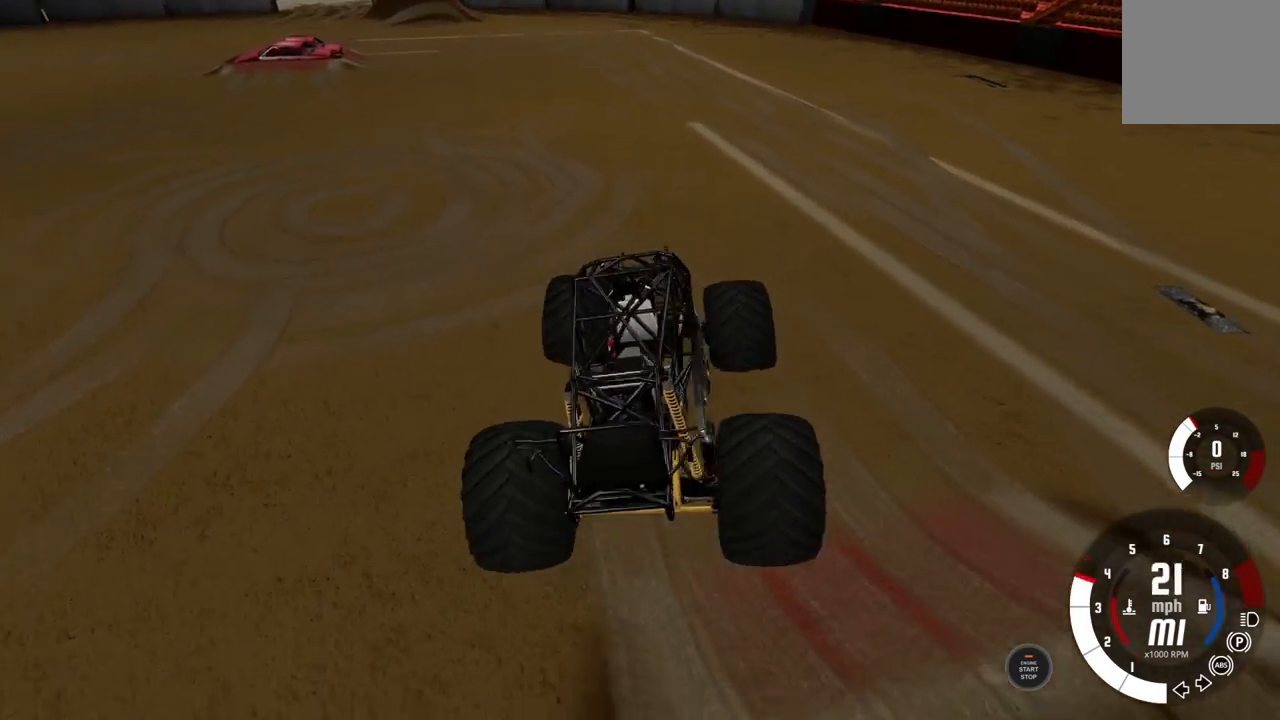
{"buttons": [], "left_stick": "center", "right_stick": "center", "events": [[117, "L2", "up"]]}
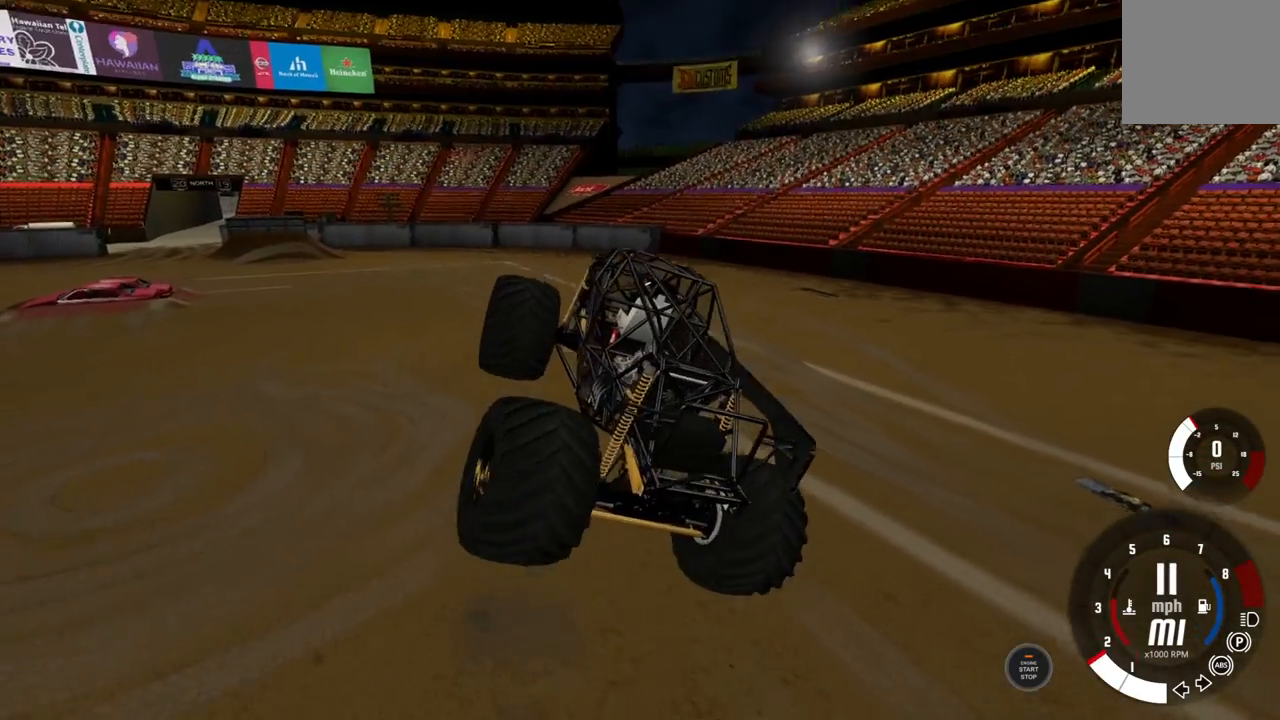
{"buttons": ["R2"], "left_stick": "center", "right_stick": "center", "events": [[350, "R2", "down"]]}
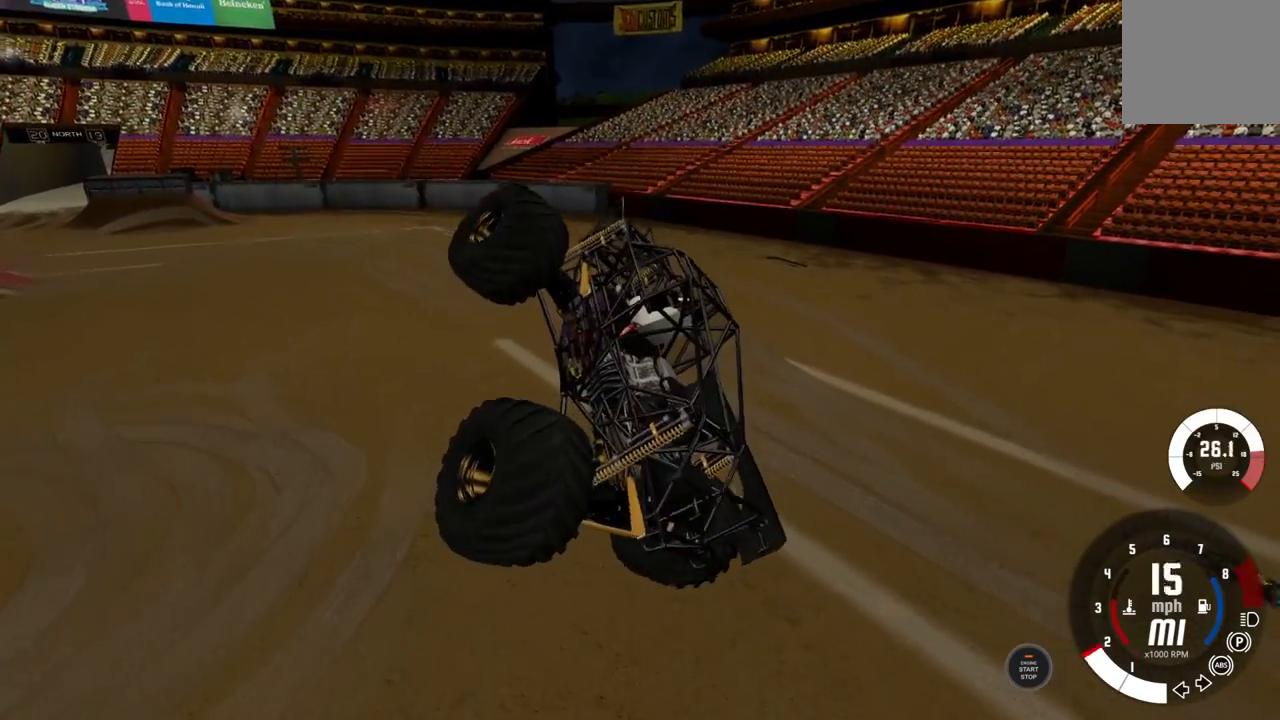
{"buttons": ["R2"], "left_stick": "center", "right_stick": "center", "events": []}
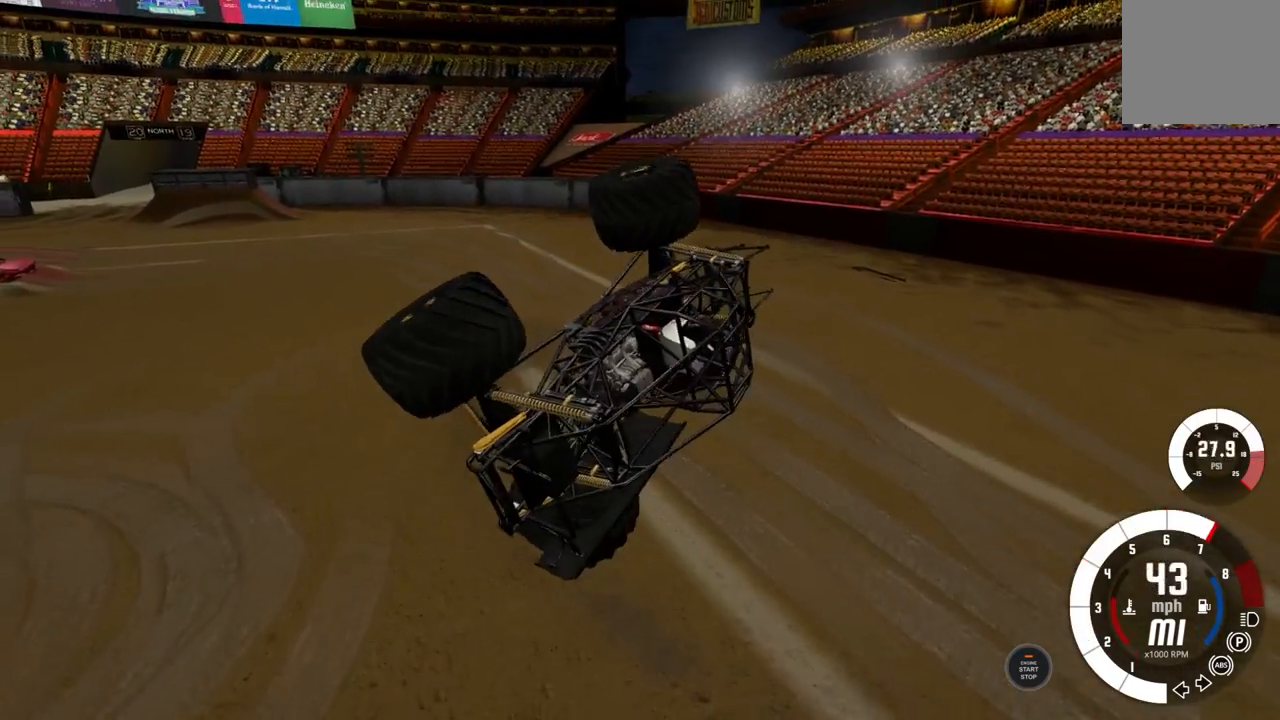
{"buttons": ["R2"], "left_stick": "center", "right_stick": "center", "events": []}
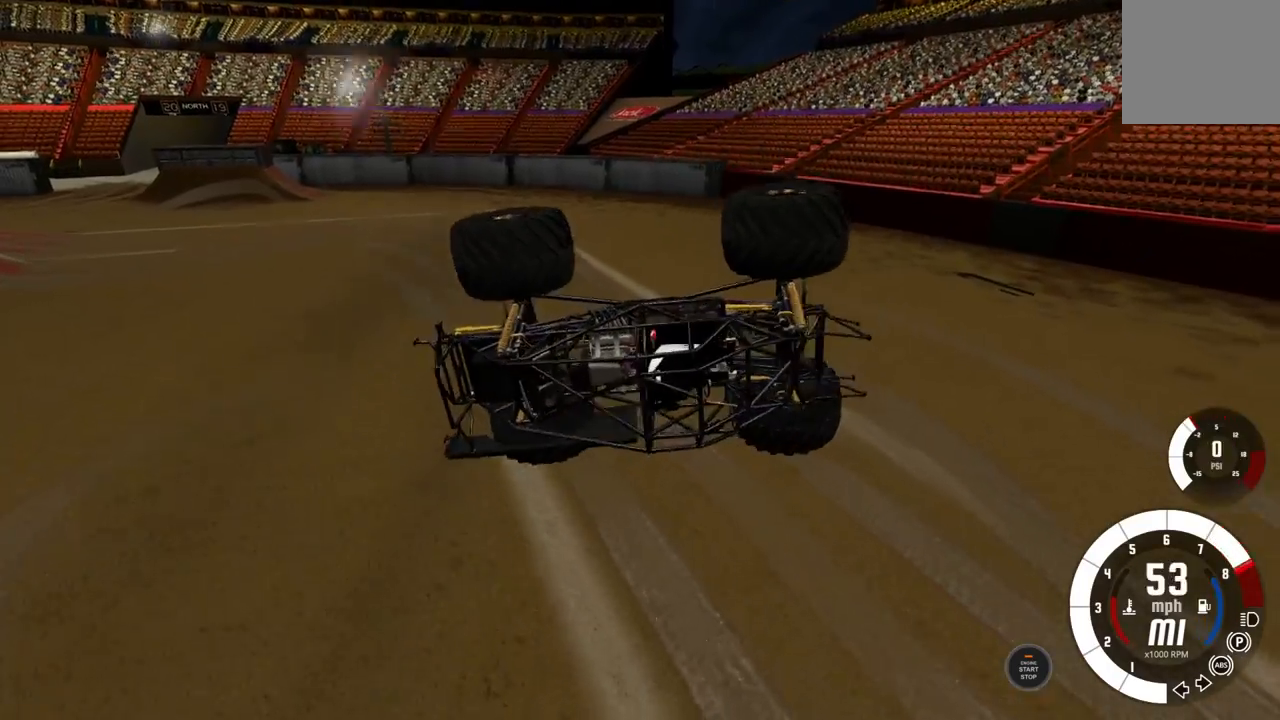
{"buttons": ["R2"], "left_stick": "center", "right_stick": "center", "events": []}
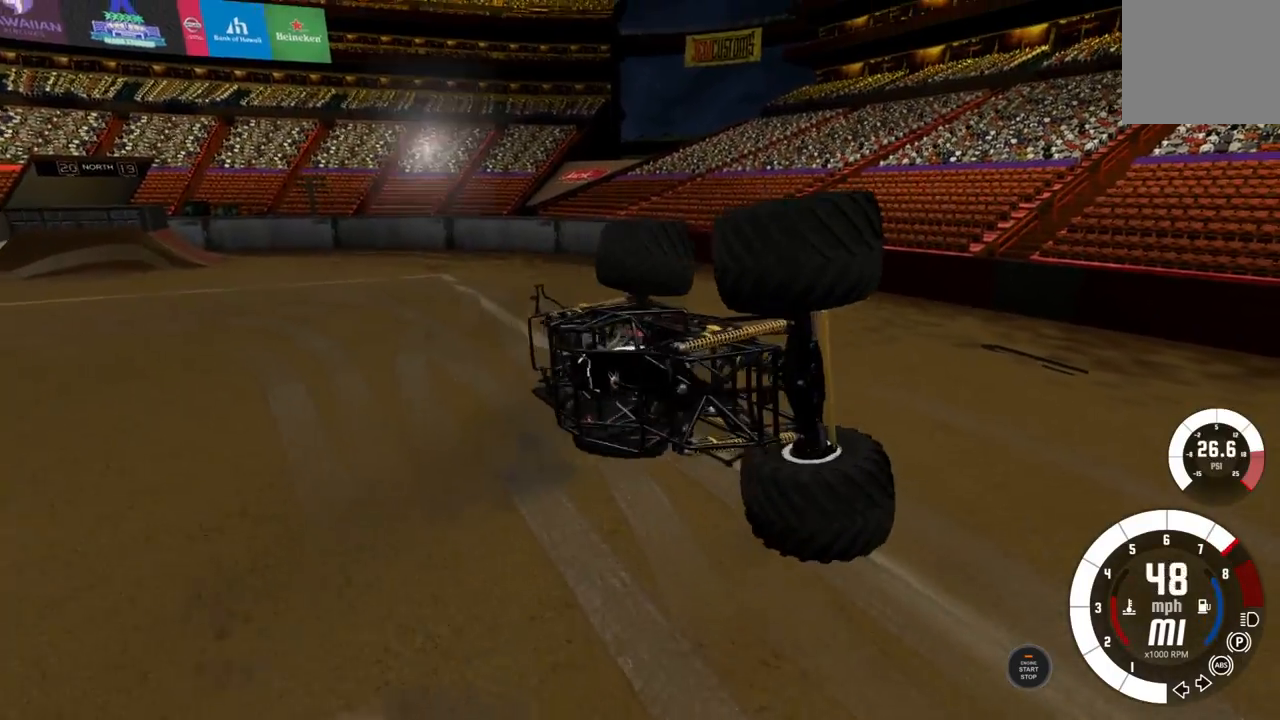
{"buttons": ["R2"], "left_stick": "center", "right_stick": "center", "events": []}
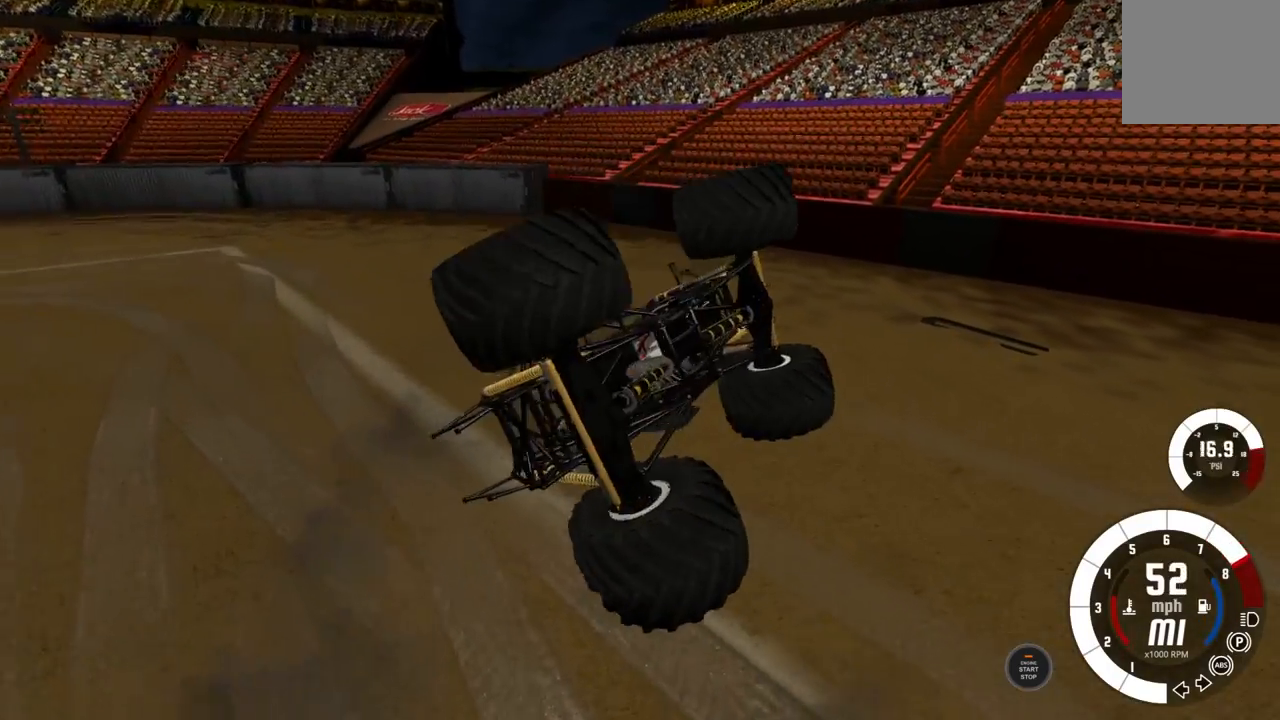
{"buttons": ["R2"], "left_stick": "right", "right_stick": "center", "events": [[350, "left_stick", "right"]]}
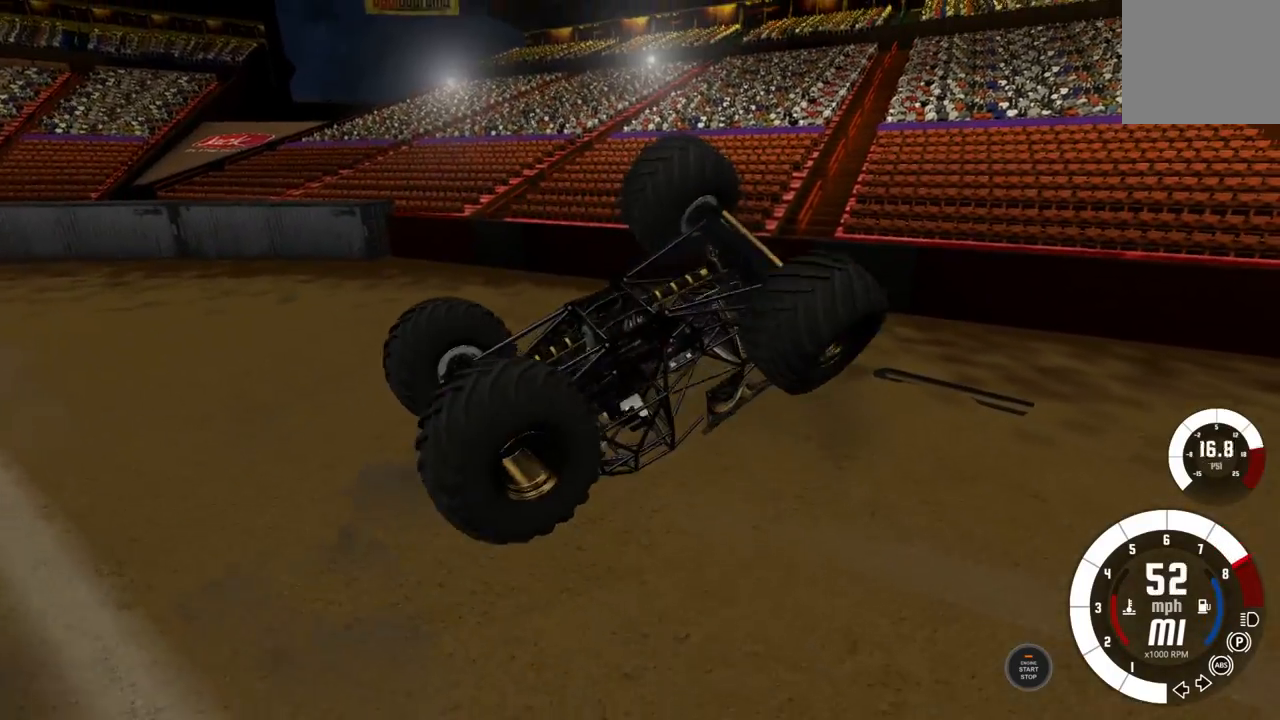
{"buttons": ["R2"], "left_stick": "right", "right_stick": "center", "events": []}
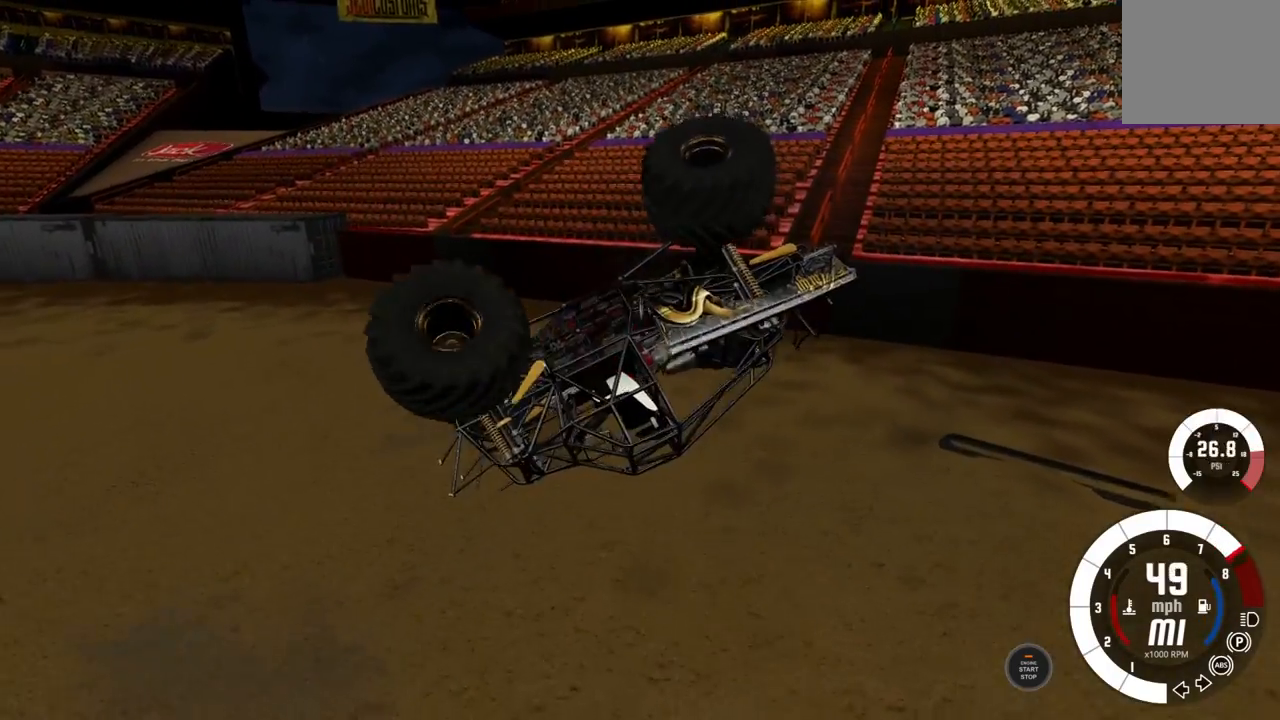
{"buttons": ["R2"], "left_stick": "right", "right_stick": "center", "events": []}
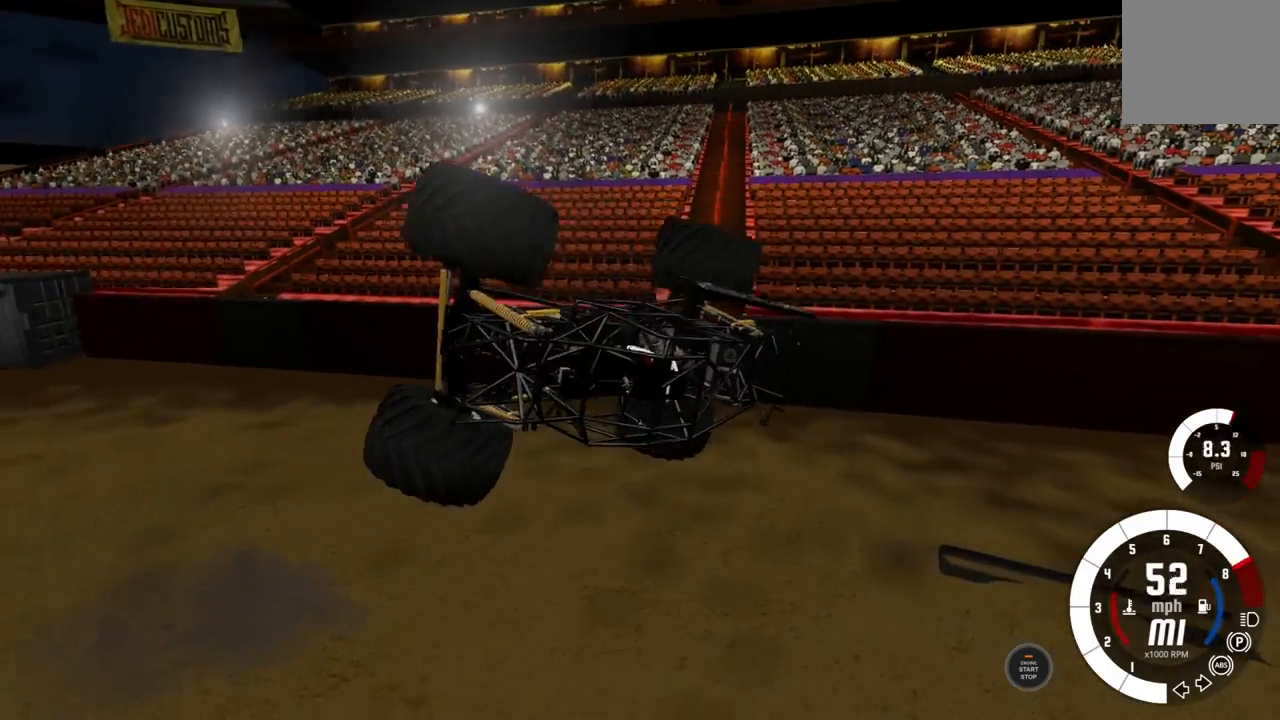
{"buttons": ["L2"], "left_stick": "down-left", "right_stick": "center", "events": [[17, "L2", "down"], [17, "R2", "up"], [83, "left_stick", "up-right"], [300, "left_stick", "left"], [350, "left_stick", "down-left"]]}
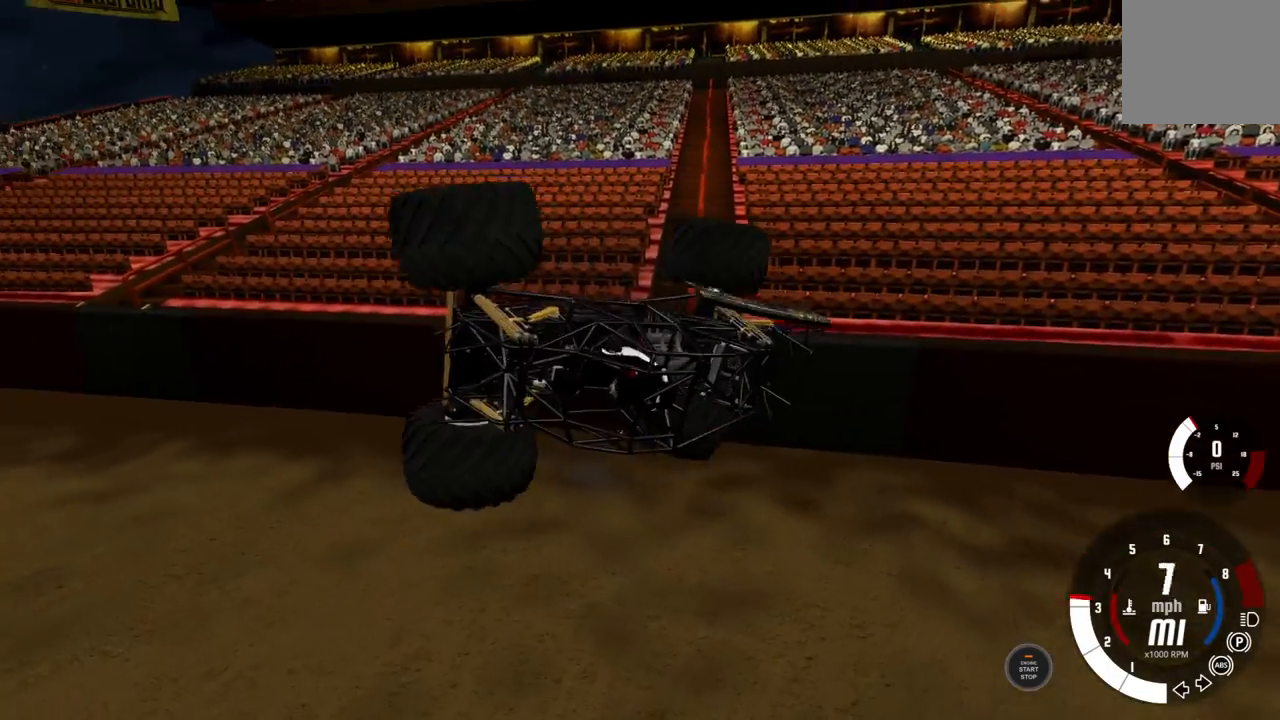
{"buttons": [], "left_stick": "down-left", "right_stick": "center", "events": [[417, "L2", "up"]]}
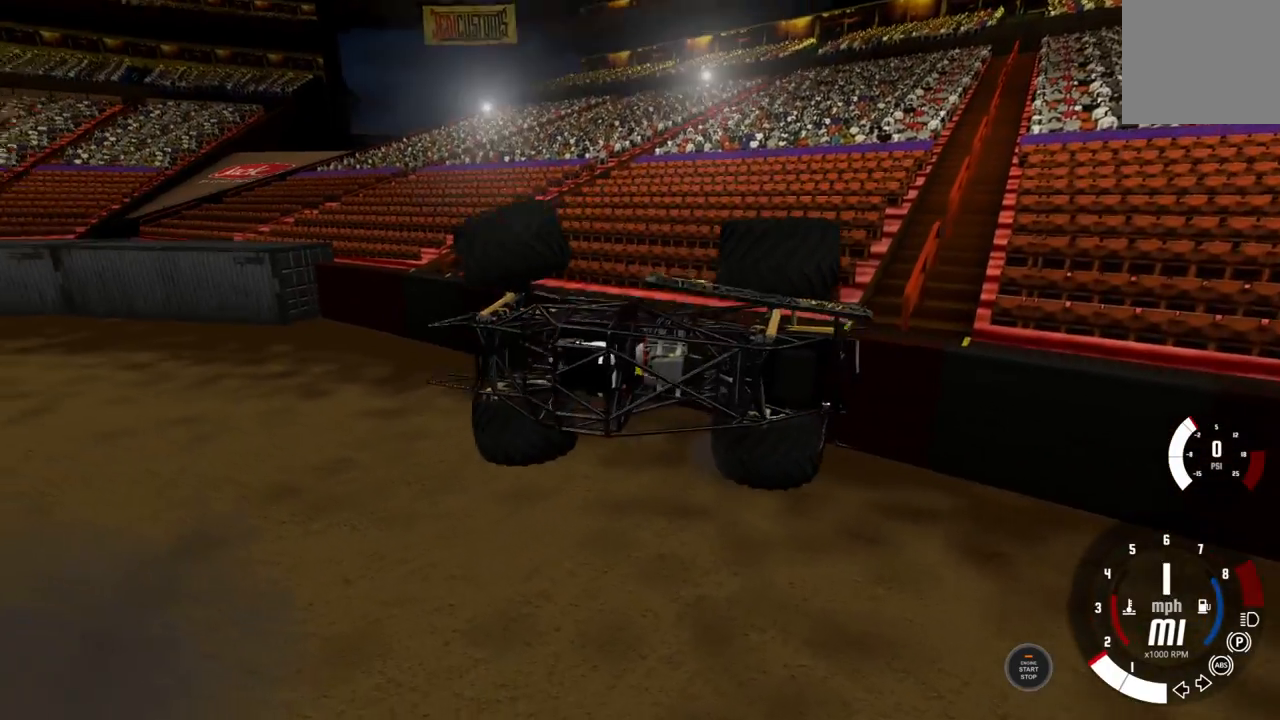
{"buttons": ["R2"], "left_stick": "down-left", "right_stick": "center", "events": [[83, "R2", "down"]]}
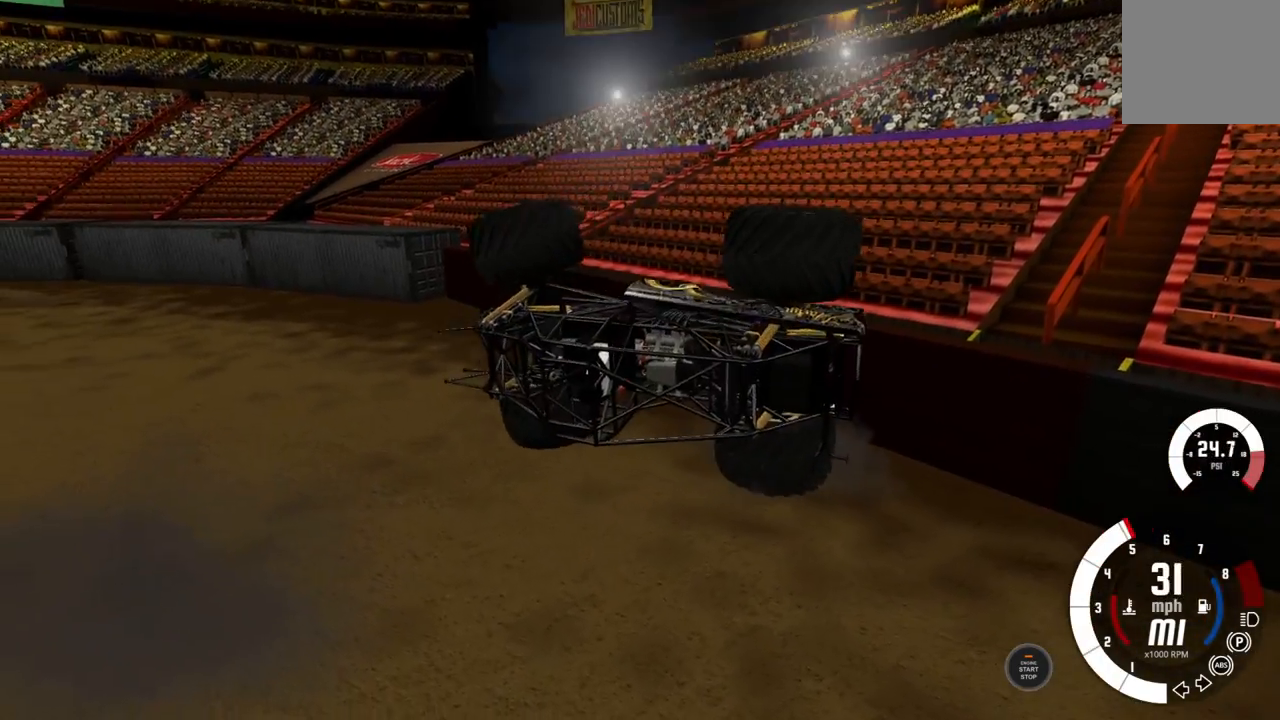
{"buttons": ["R2"], "left_stick": "down-left", "right_stick": "center", "events": []}
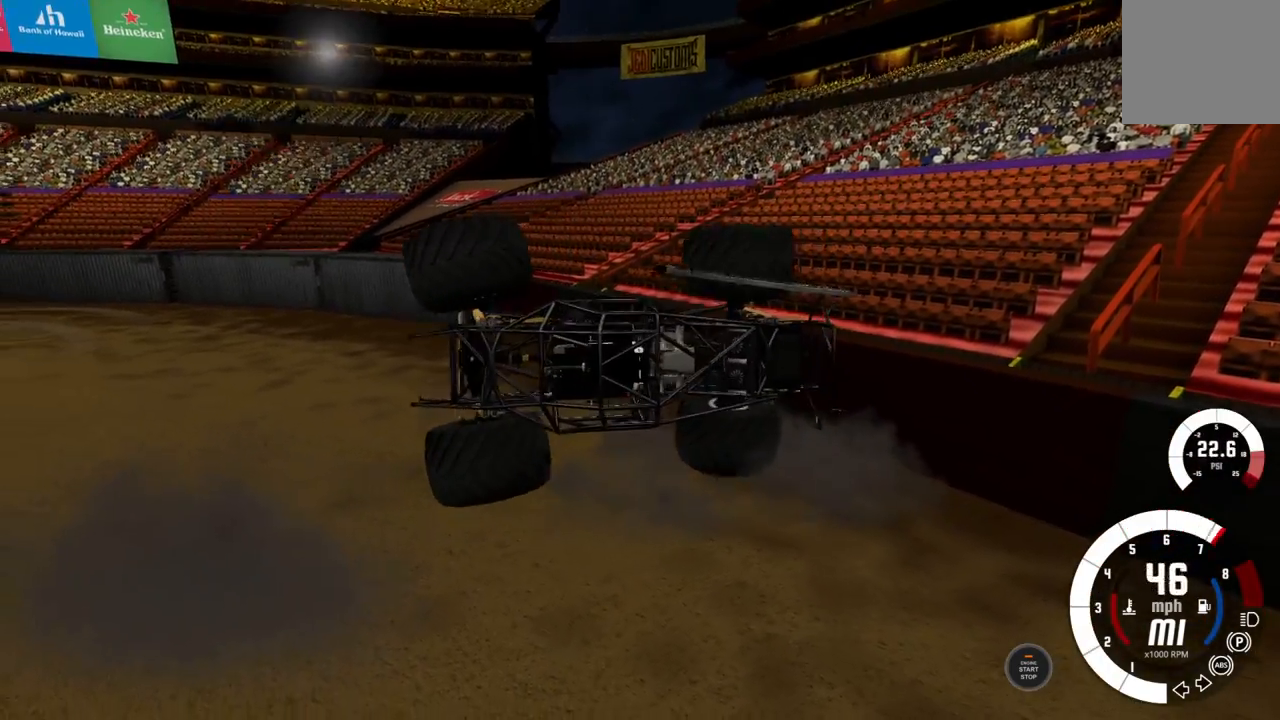
{"buttons": ["R2"], "left_stick": "down-left", "right_stick": "center", "events": []}
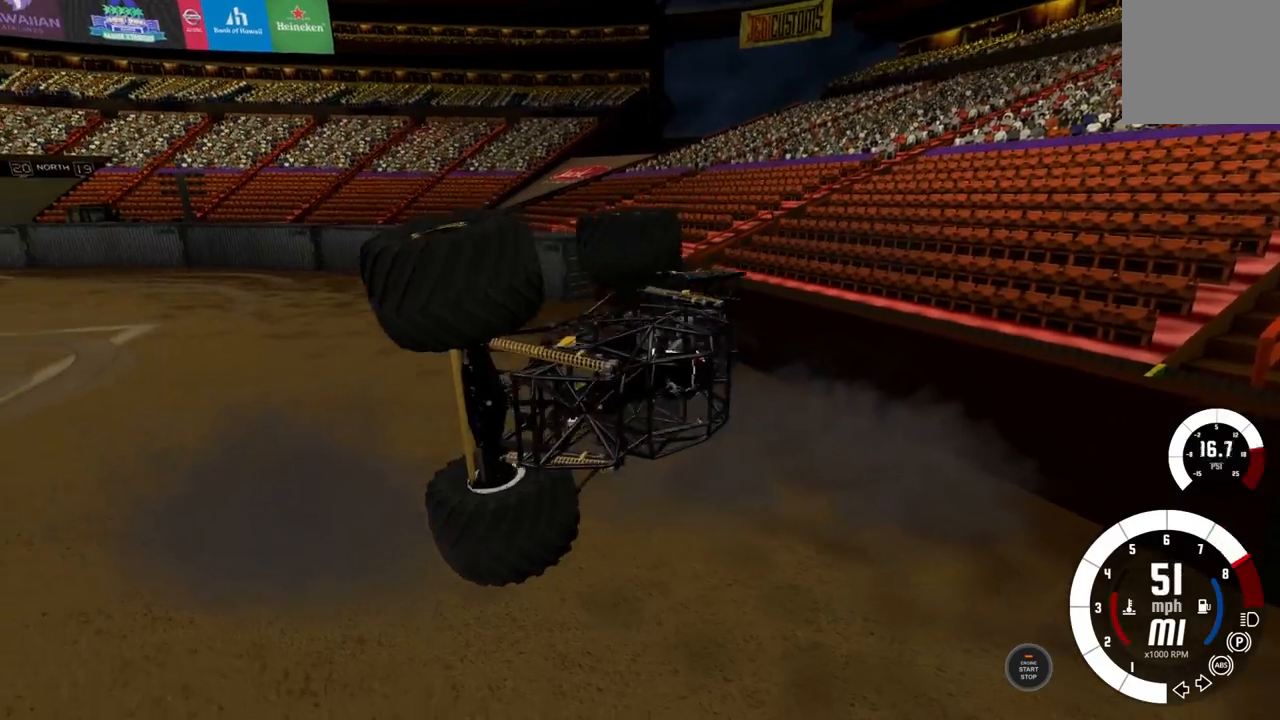
{"buttons": ["R2"], "left_stick": "down-left", "right_stick": "center", "events": []}
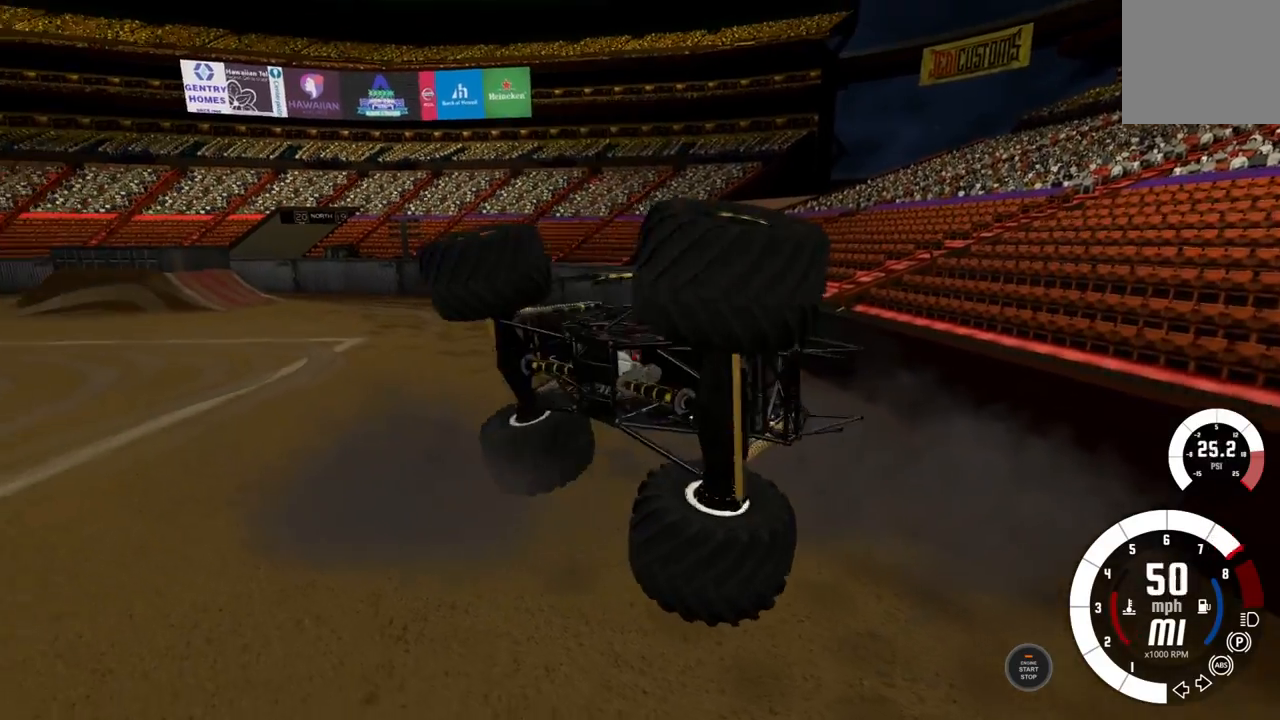
{"buttons": ["R2"], "left_stick": "left", "right_stick": "center", "events": [[467, "left_stick", "left"]]}
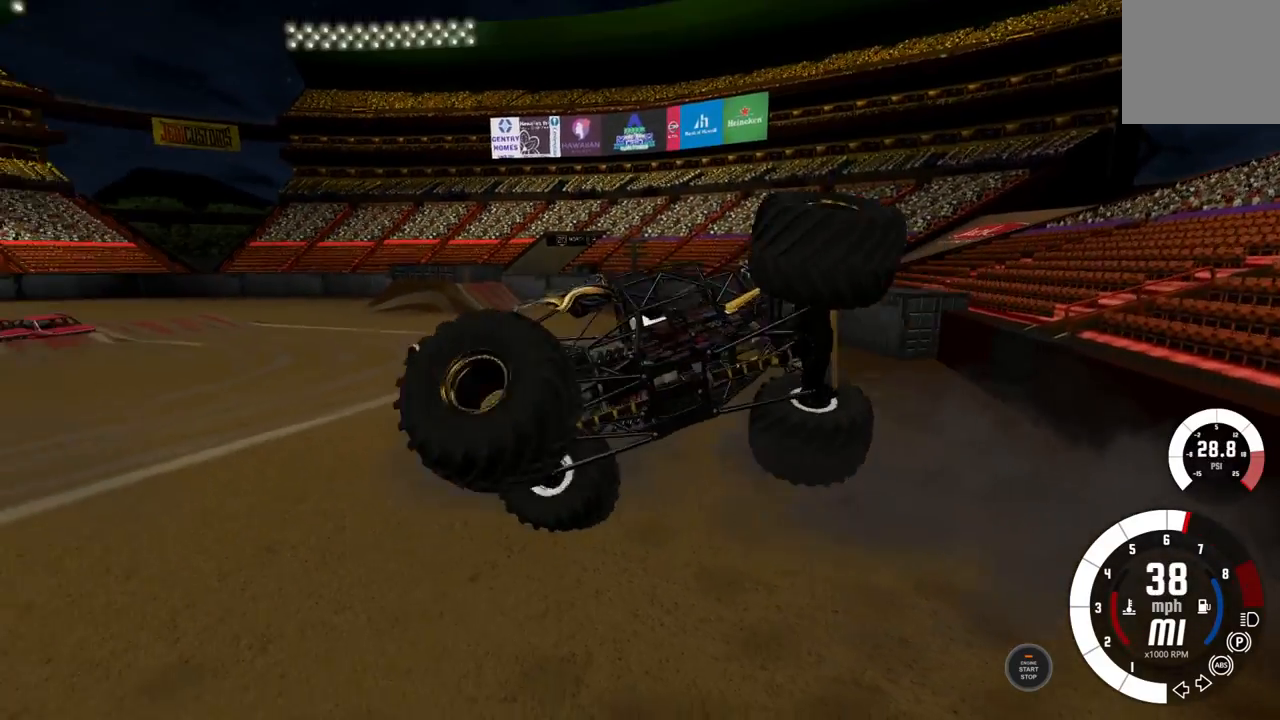
{"buttons": ["R2"], "left_stick": "left", "right_stick": "center", "events": []}
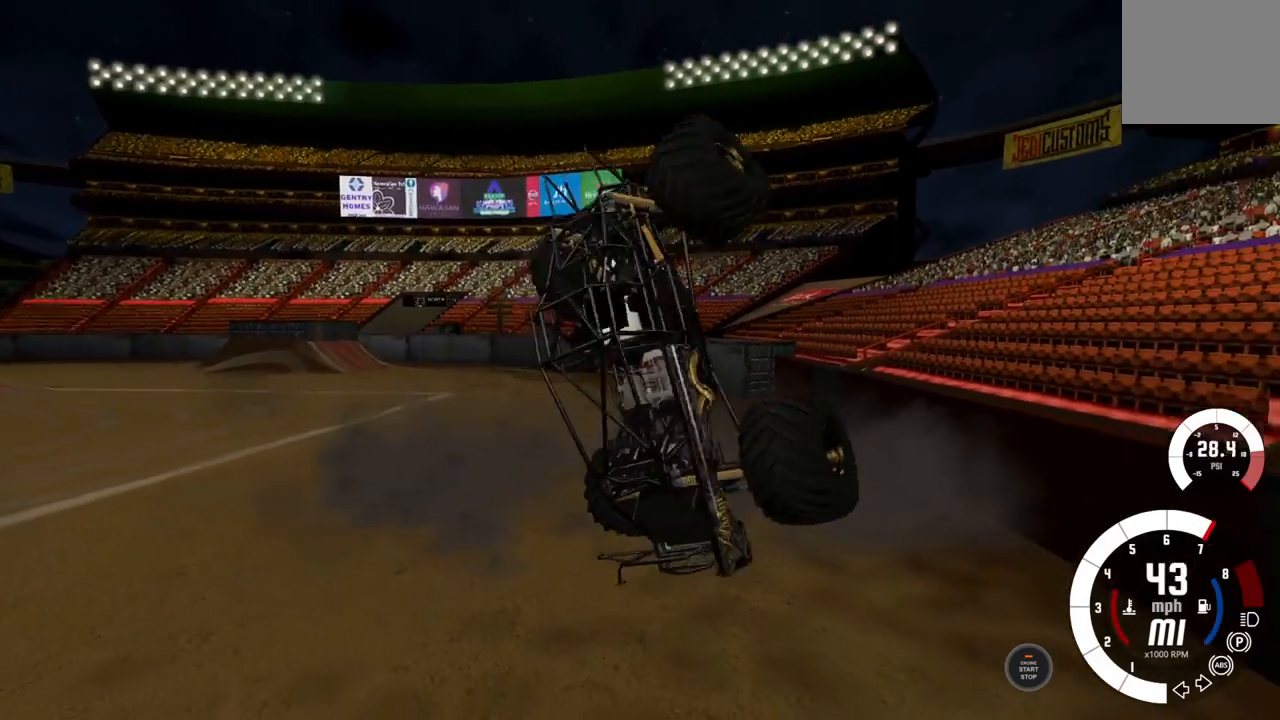
{"buttons": ["R2"], "left_stick": "left", "right_stick": "center", "events": []}
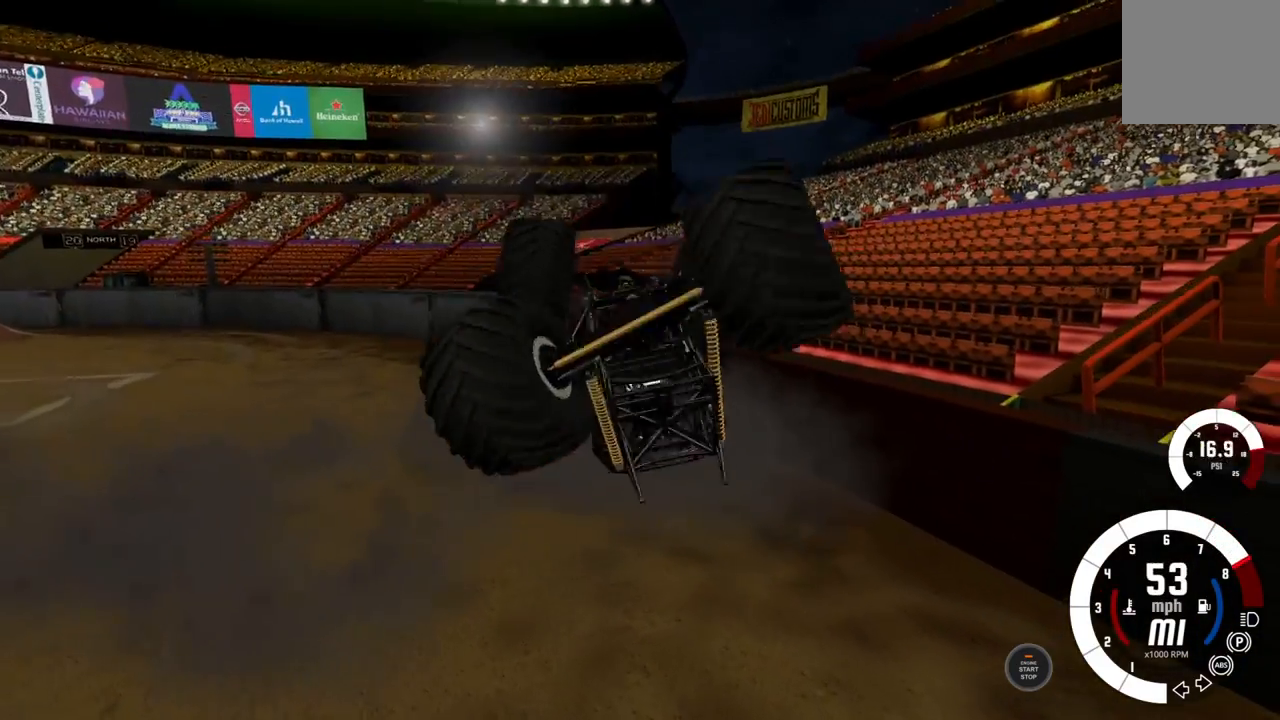
{"buttons": ["R2"], "left_stick": "left", "right_stick": "center", "events": []}
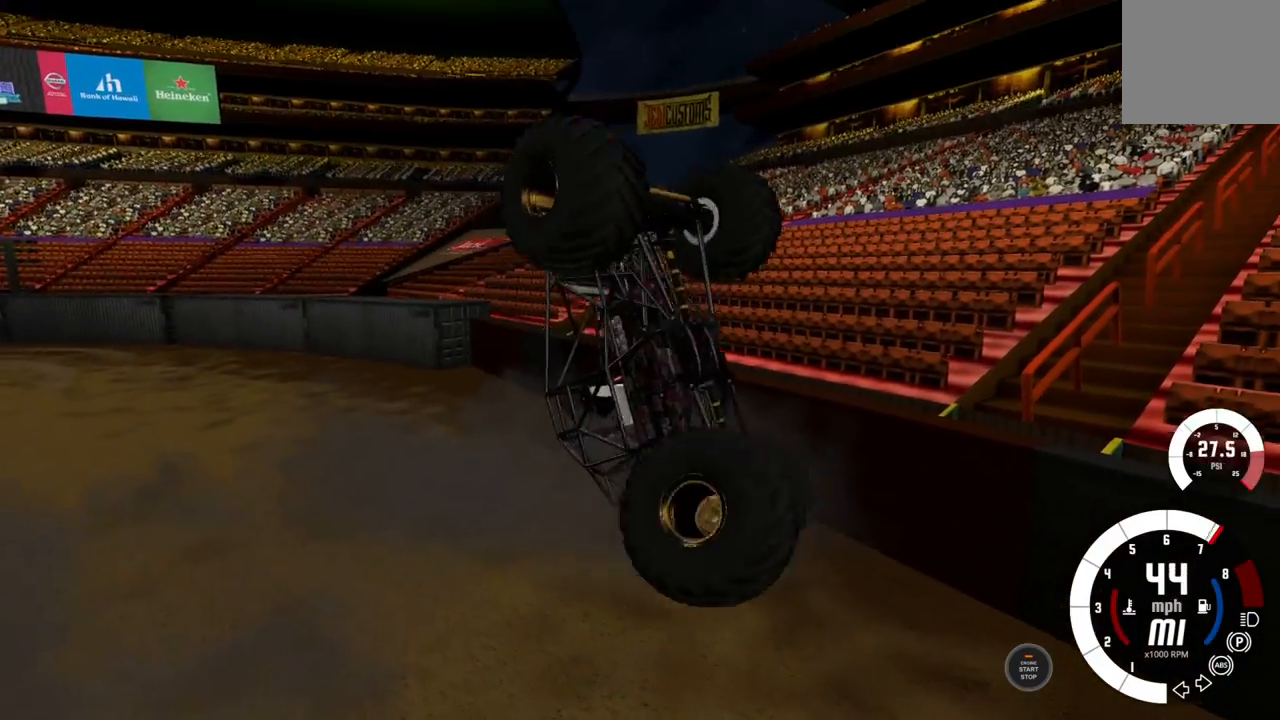
{"buttons": ["L2"], "left_stick": "left", "right_stick": "center", "events": [[433, "R2", "up"], [467, "L2", "down"]]}
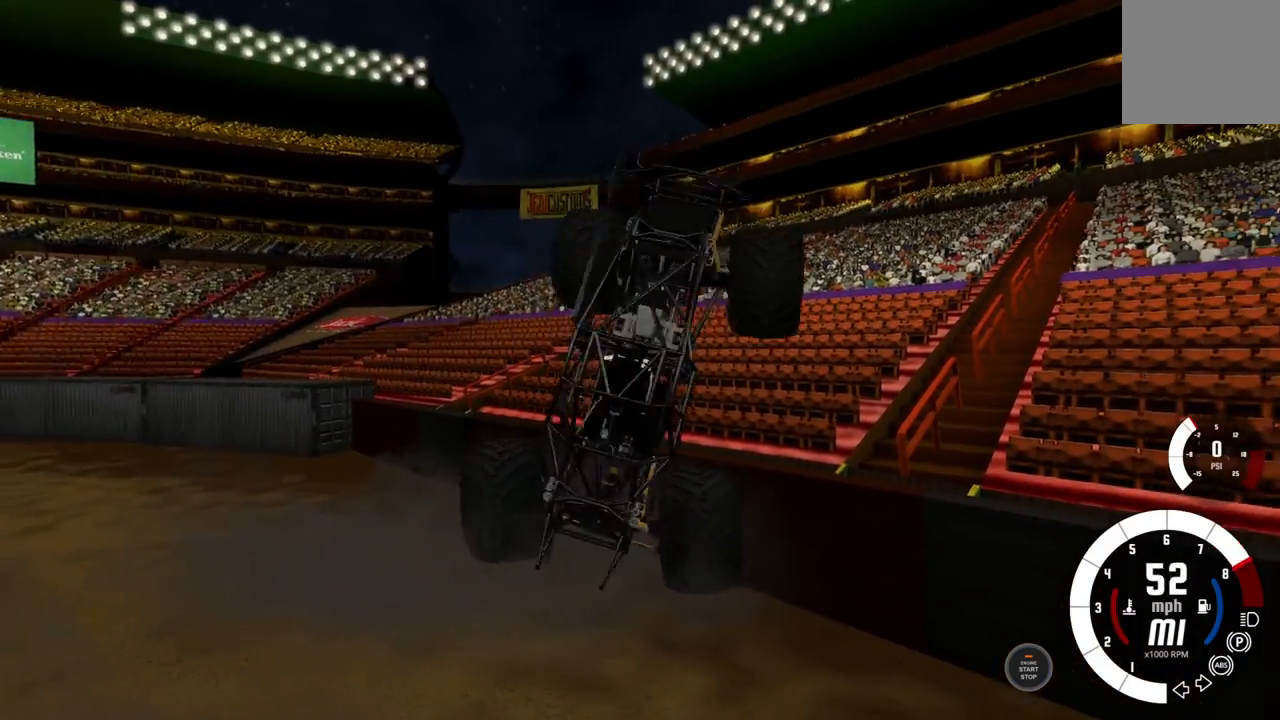
{"buttons": ["L2"], "left_stick": "right", "right_stick": "center", "events": [[100, "left_stick", "center"], [150, "left_stick", "right"]]}
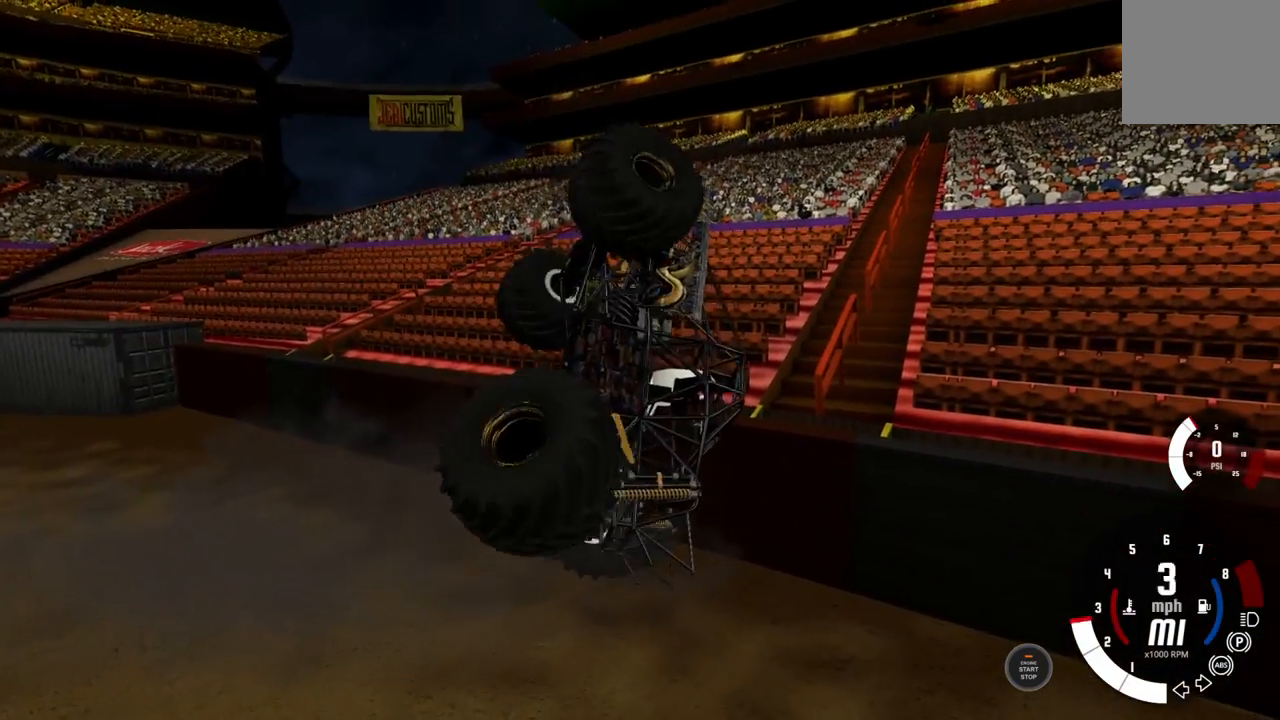
{"buttons": ["L2"], "left_stick": "right", "right_stick": "center", "events": []}
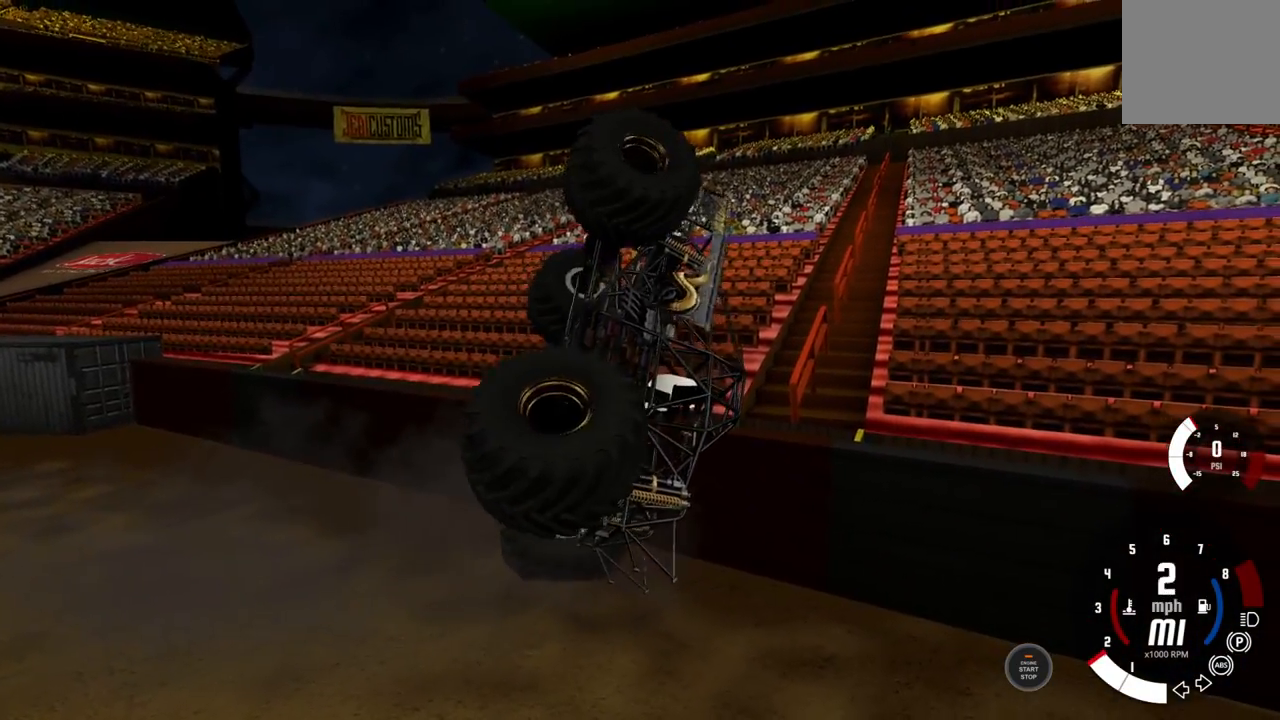
{"buttons": ["L2"], "left_stick": "right", "right_stick": "center", "events": []}
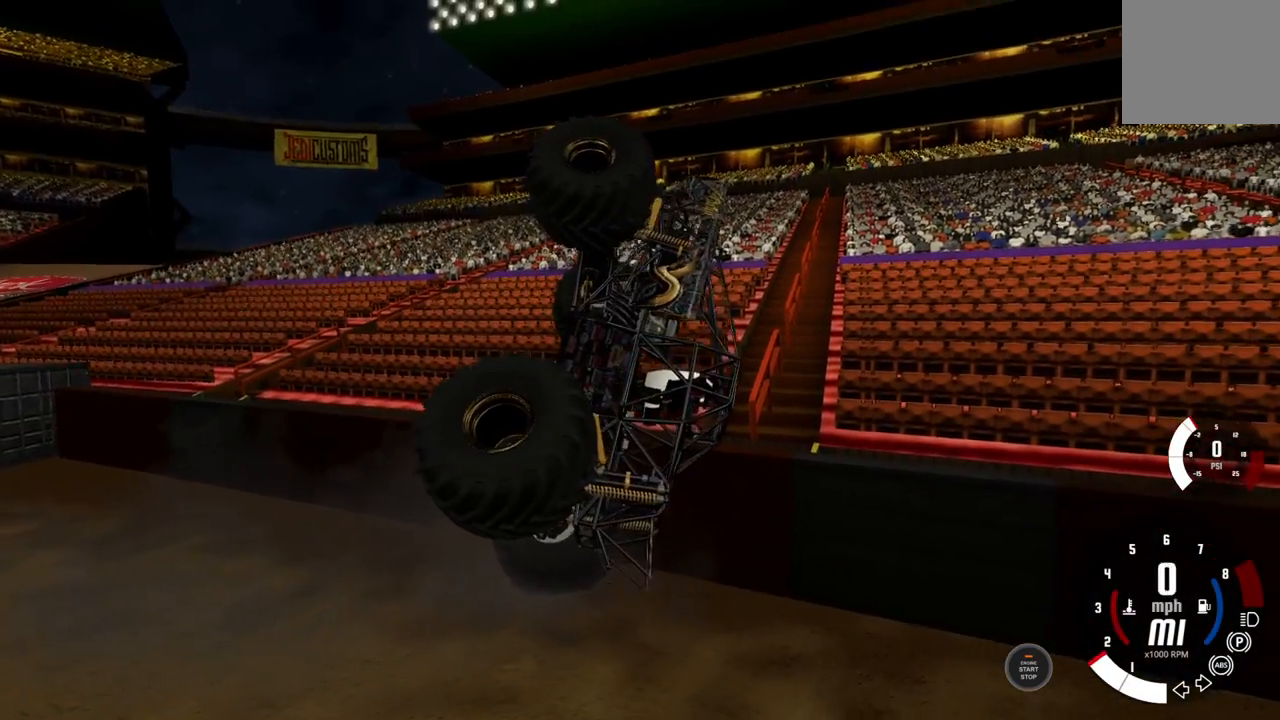
{"buttons": ["R2"], "left_stick": "down-left", "right_stick": "center", "events": [[50, "left_stick", "down-left"], [117, "L2", "up"], [133, "R2", "down"]]}
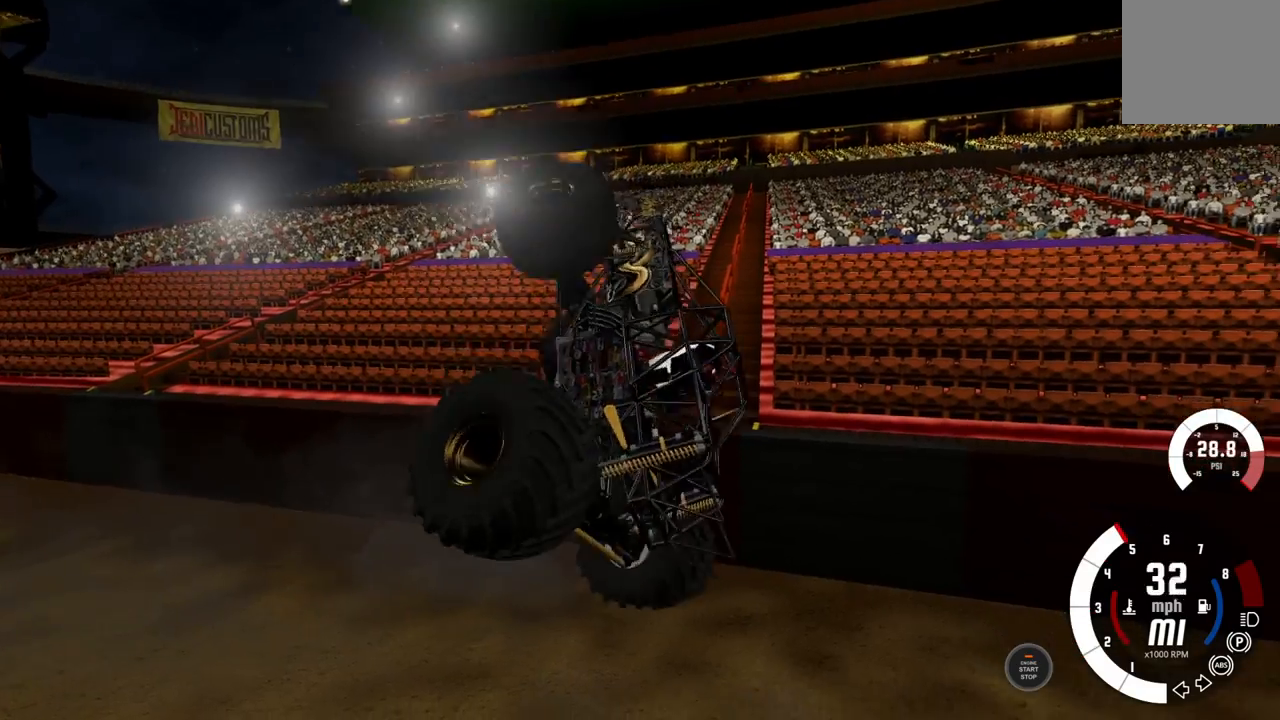
{"buttons": [], "left_stick": "down-right", "right_stick": "center", "events": [[267, "R2", "up"], [450, "left_stick", "down-right"]]}
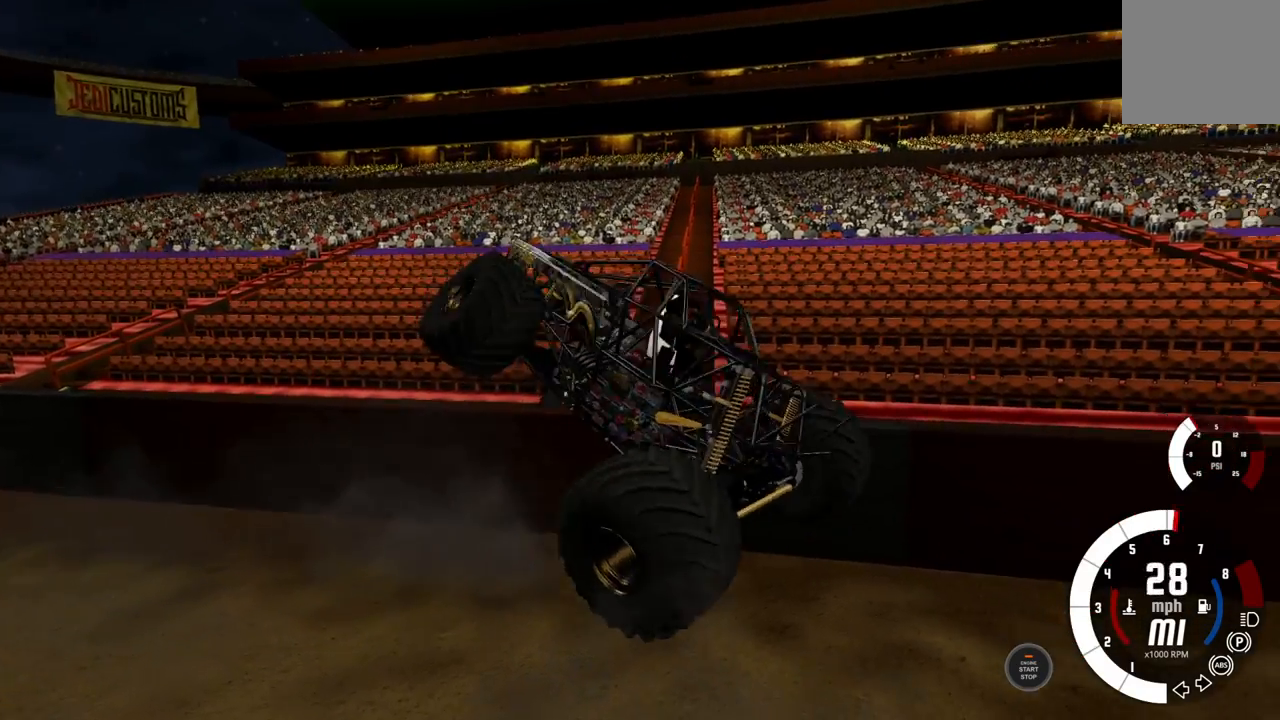
{"buttons": [], "left_stick": "right", "right_stick": "center", "events": [[217, "left_stick", "right"]]}
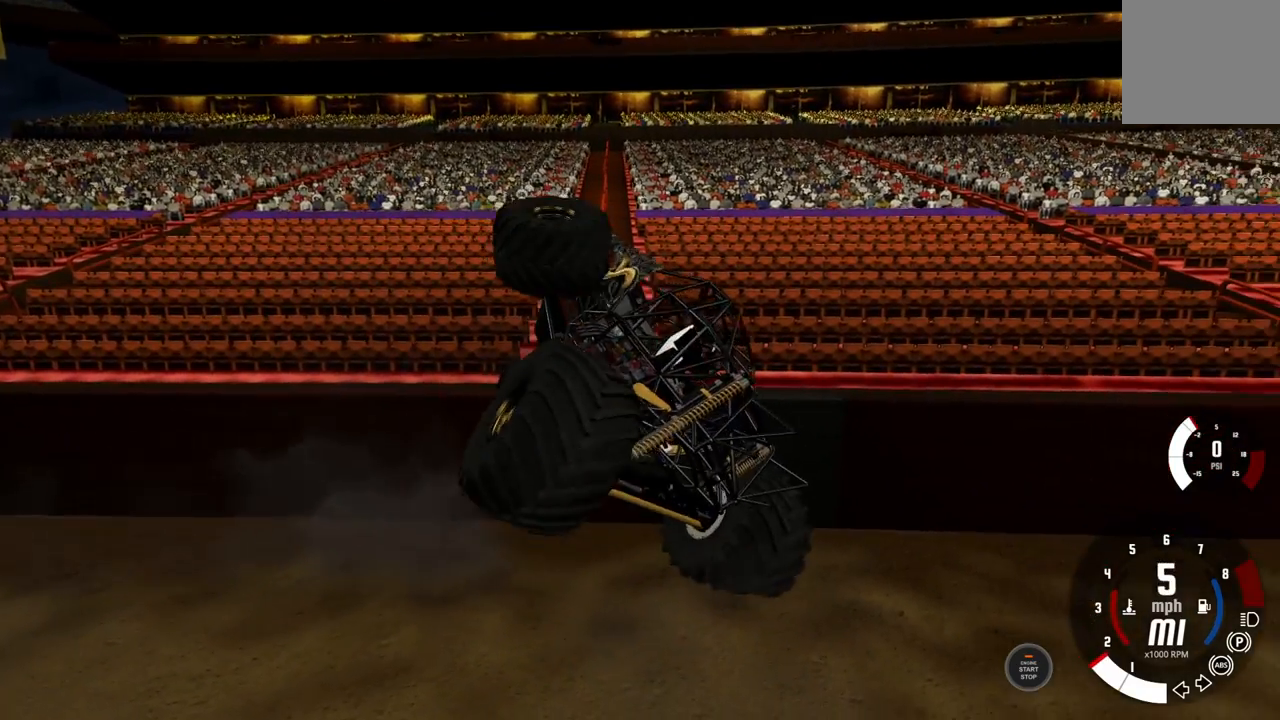
{"buttons": ["A"], "left_stick": "center", "right_stick": "center", "events": [[217, "left_stick", "center"], [333, "DPAD_RIGHT", "down"], [467, "DPAD_RIGHT", "up"], [483, "A", "down"]]}
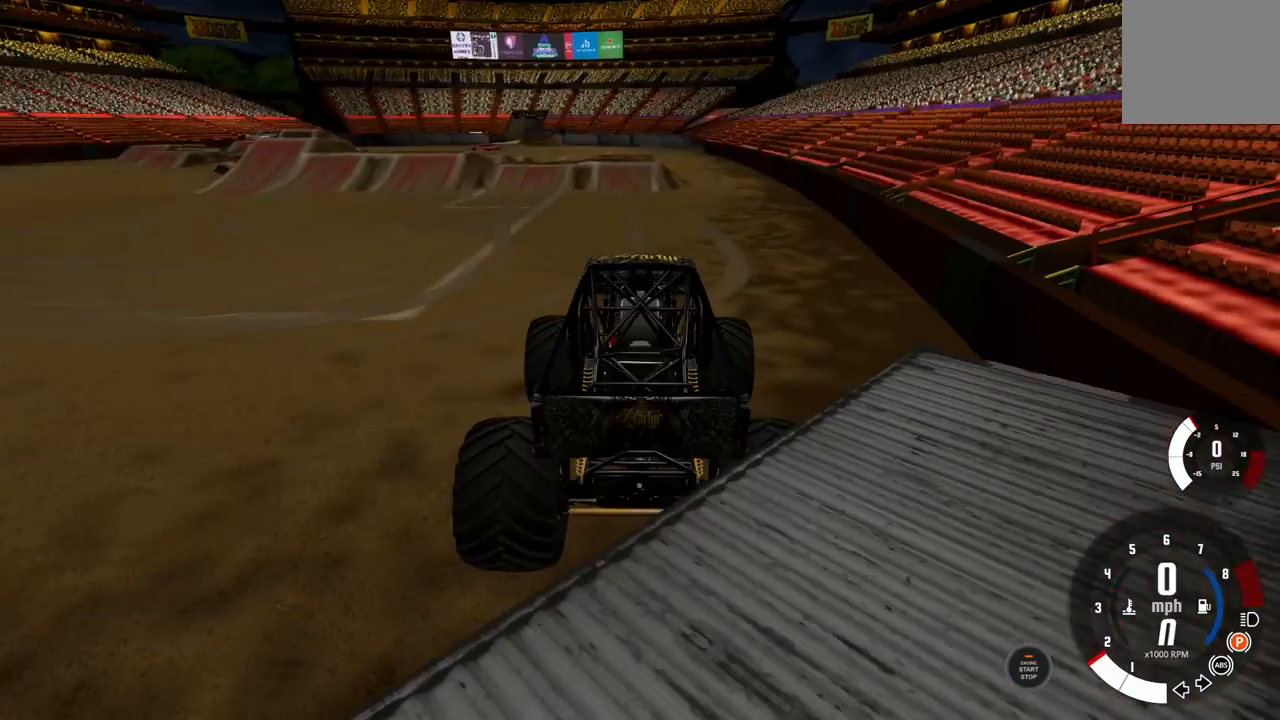
{"buttons": [], "left_stick": "center", "right_stick": "center", "events": [[100, "A", "up"]]}
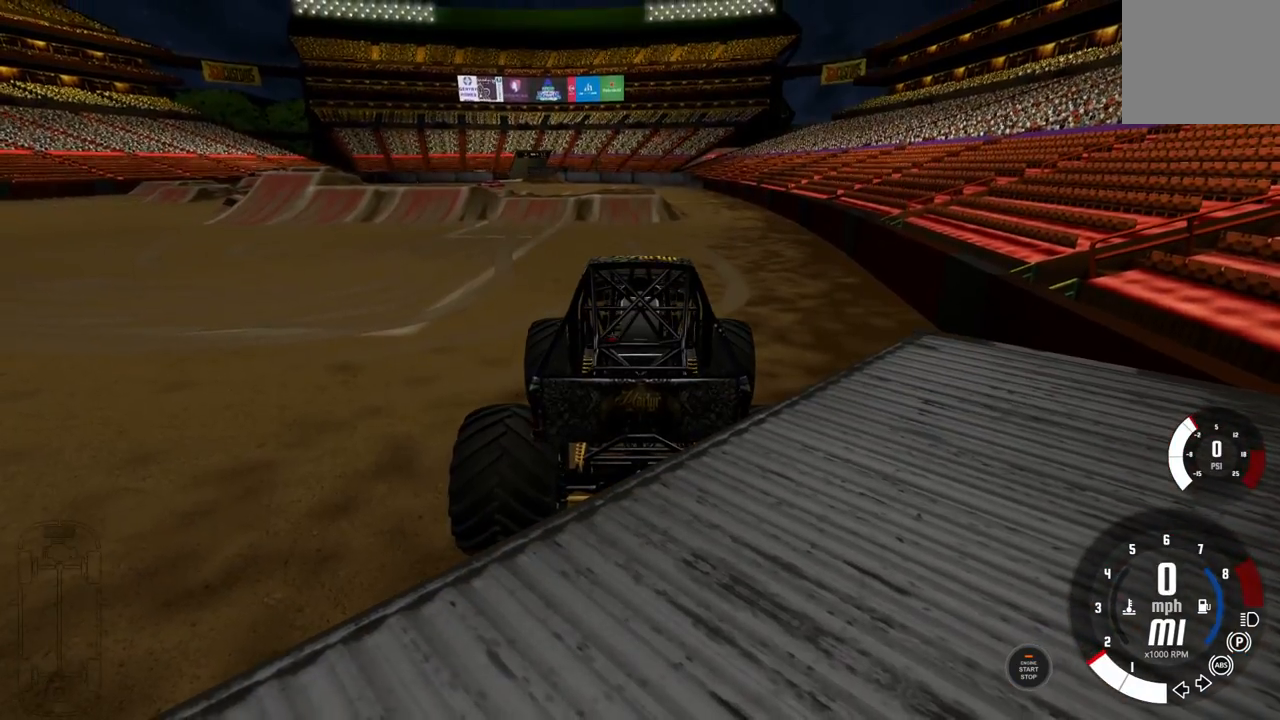
{"buttons": ["R2"], "left_stick": "center", "right_stick": "center"}